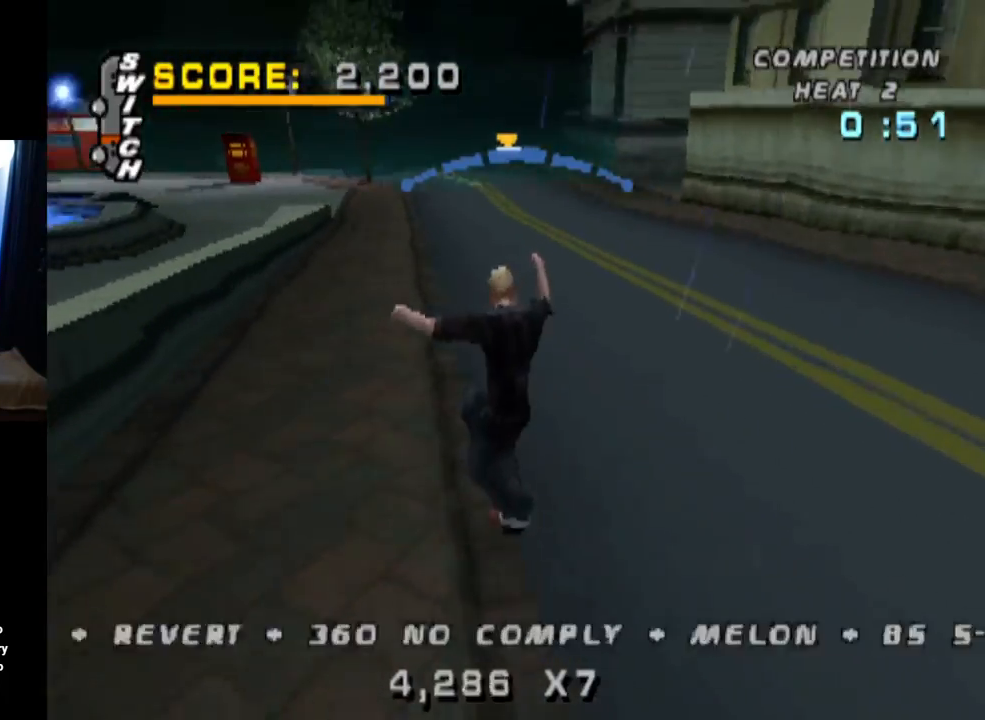
Gameplay with a controller (PlayStation layout); each line is a JSON object with the inputs held at the frame after it. "events" lists button and stick changes between this image and that frame as [ms after this image, input, new state], when the widget could be followed in between.
{"buttons": ["TRIANGLE", "L1", "DPAD_UP", "DPAD_LEFT"], "left_stick": "center", "right_stick": "center", "events": [[17, "DPAD_LEFT", "up"], [150, "DPAD_UP", "down"], [250, "DPAD_LEFT", "down"], [284, "TRIANGLE", "down"], [300, "CROSS", "up"], [351, "L1", "down"]]}
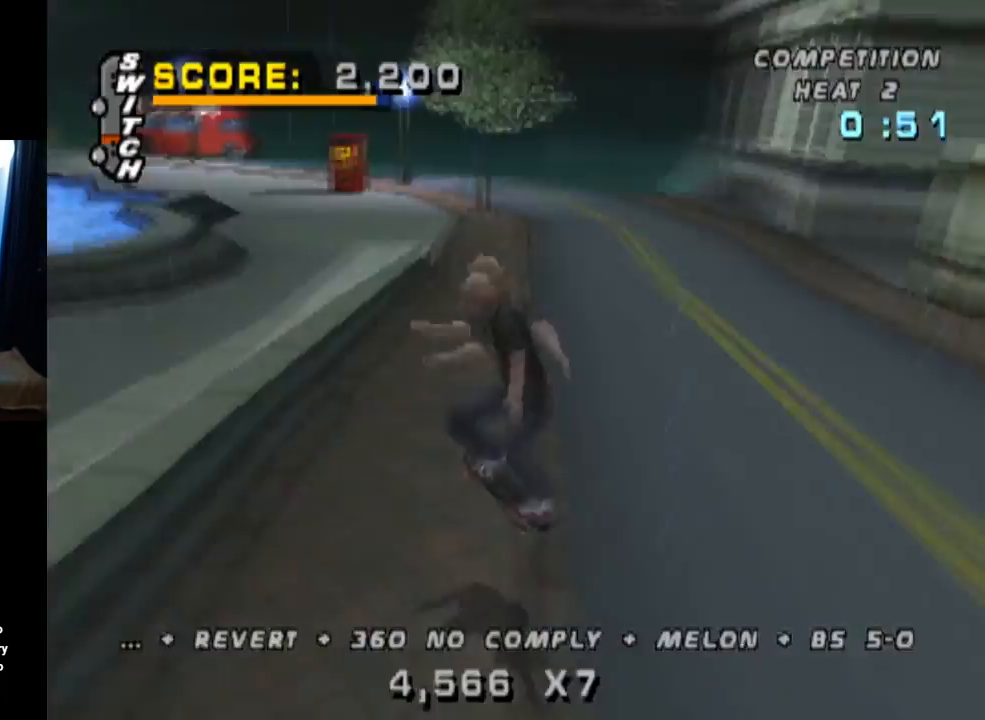
{"buttons": ["TRIANGLE", "DPAD_UP"], "left_stick": "center", "right_stick": "center", "events": [[100, "DPAD_LEFT", "up"], [100, "DPAD_UP", "up"], [267, "DPAD_DOWN", "down"], [300, "L1", "up"], [350, "DPAD_DOWN", "up"], [400, "DPAD_UP", "down"]]}
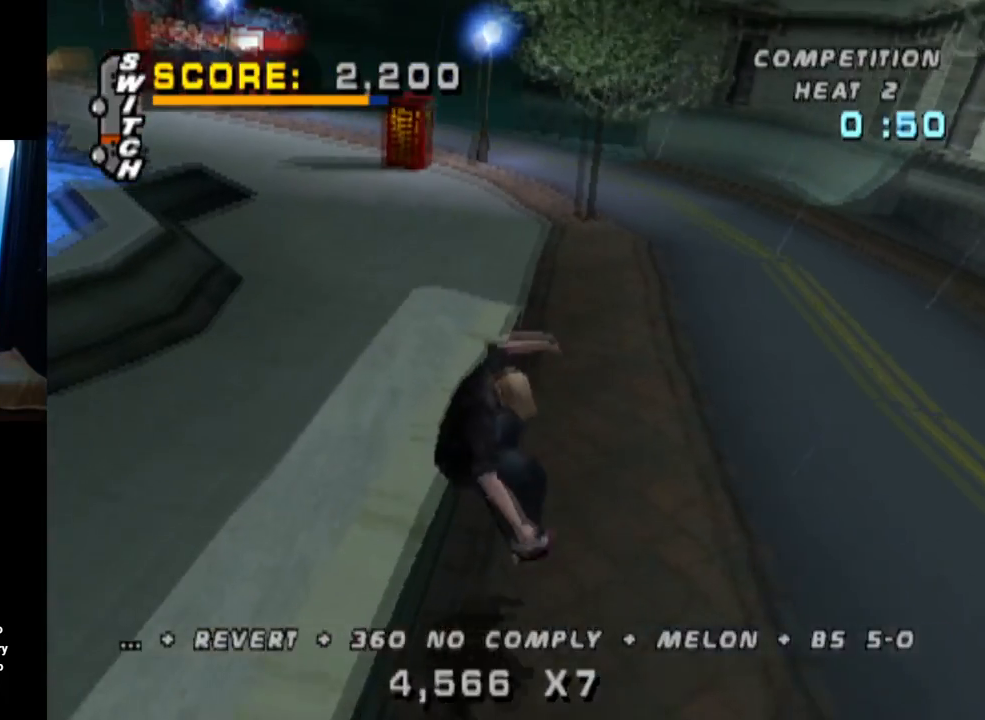
{"buttons": ["CROSS", "TRIANGLE", "DPAD_UP"], "left_stick": "center", "right_stick": "center", "events": [[100, "DPAD_UP", "up"], [134, "CROSS", "down"], [150, "DPAD_UP", "down"], [267, "CROSS", "up"], [367, "DPAD_UP", "up"], [484, "CROSS", "down"], [501, "DPAD_UP", "down"]]}
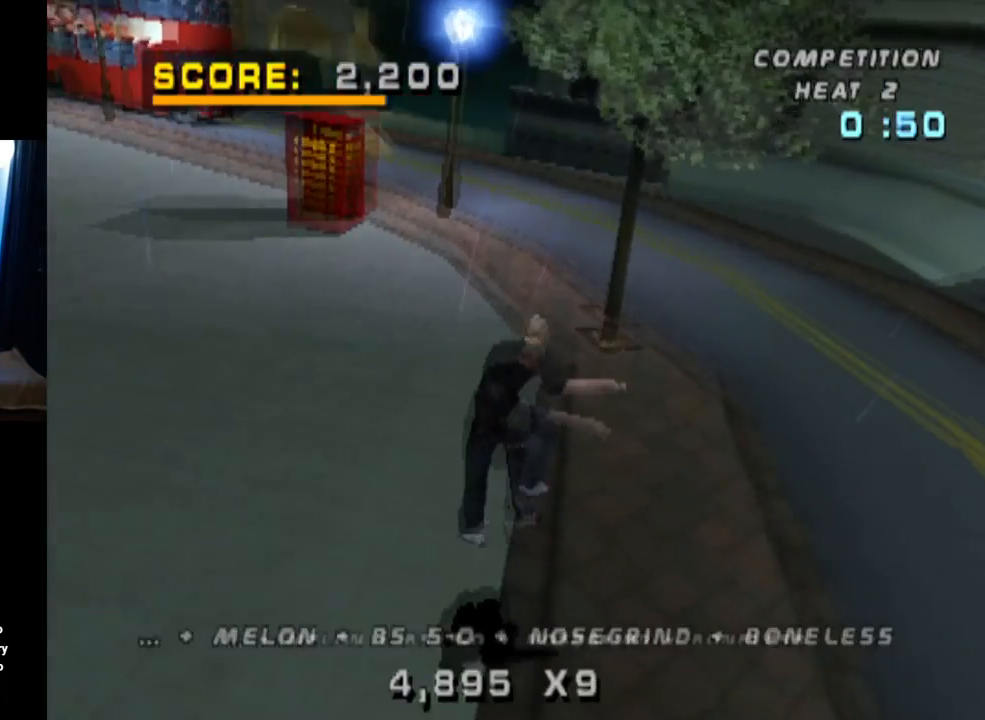
{"buttons": ["CROSS", "DPAD_UP"], "left_stick": "center", "right_stick": "center", "events": [[133, "DPAD_UP", "up"], [200, "DPAD_DOWN", "down"], [283, "TRIANGLE", "up"], [300, "DPAD_RIGHT", "down"], [333, "DPAD_DOWN", "up"], [350, "DPAD_RIGHT", "up"], [383, "DPAD_UP", "down"]]}
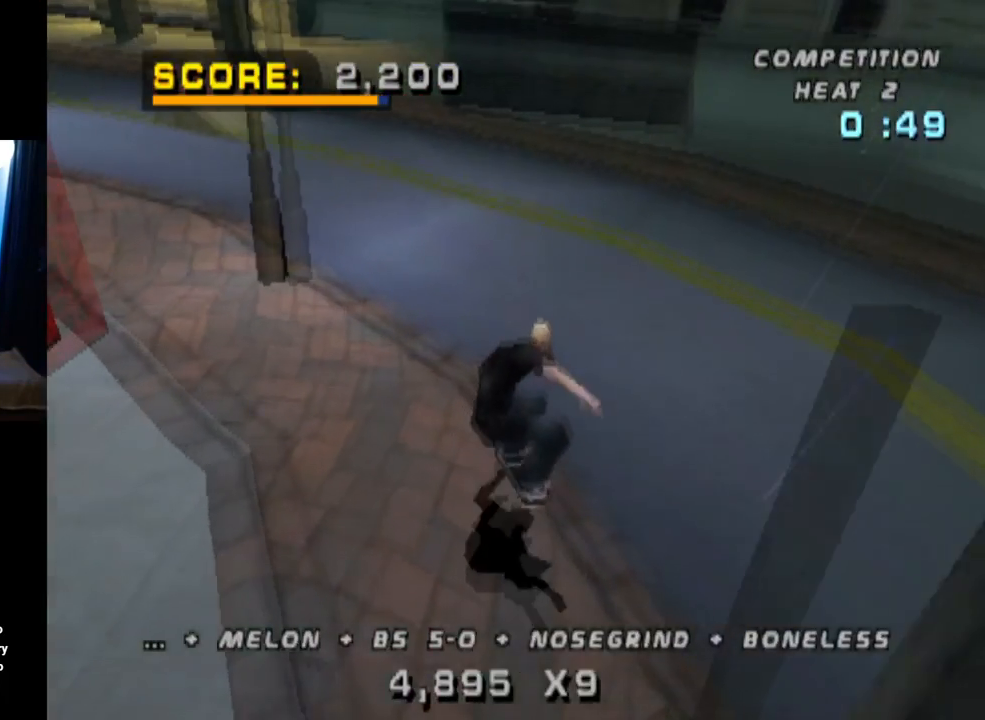
{"buttons": ["CROSS", "DPAD_RIGHT"], "left_stick": "center", "right_stick": "center", "events": [[17, "DPAD_UP", "up"], [34, "DPAD_DOWN", "down"], [100, "DPAD_RIGHT", "down"], [150, "DPAD_DOWN", "up"]]}
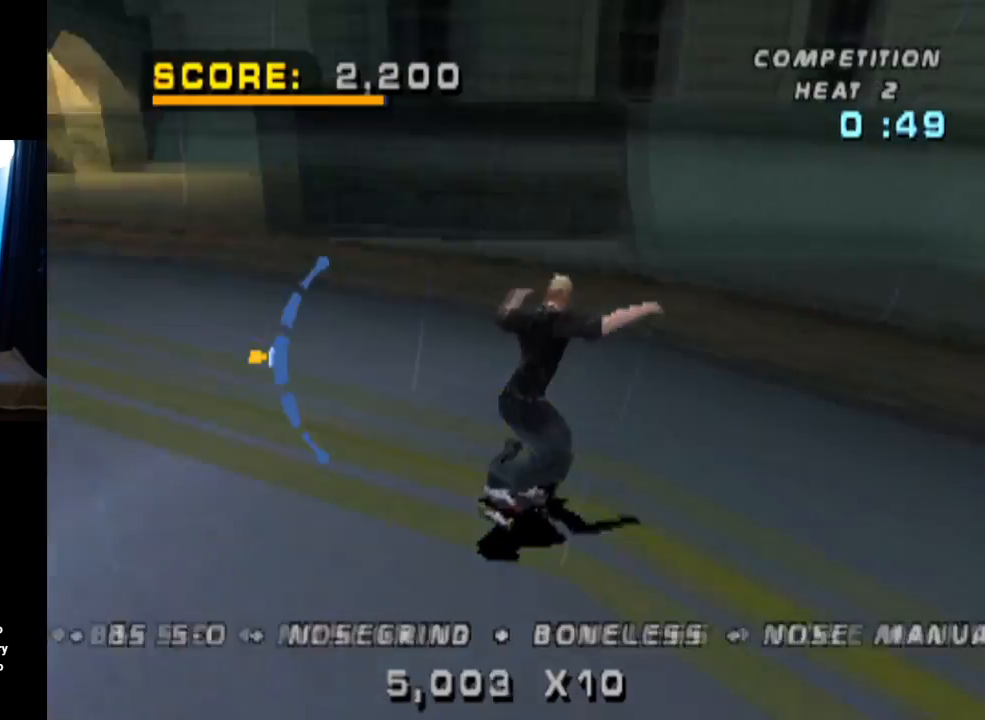
{"buttons": ["CROSS", "DPAD_LEFT"], "left_stick": "center", "right_stick": "center", "events": [[133, "DPAD_RIGHT", "up"], [300, "DPAD_LEFT", "down"]]}
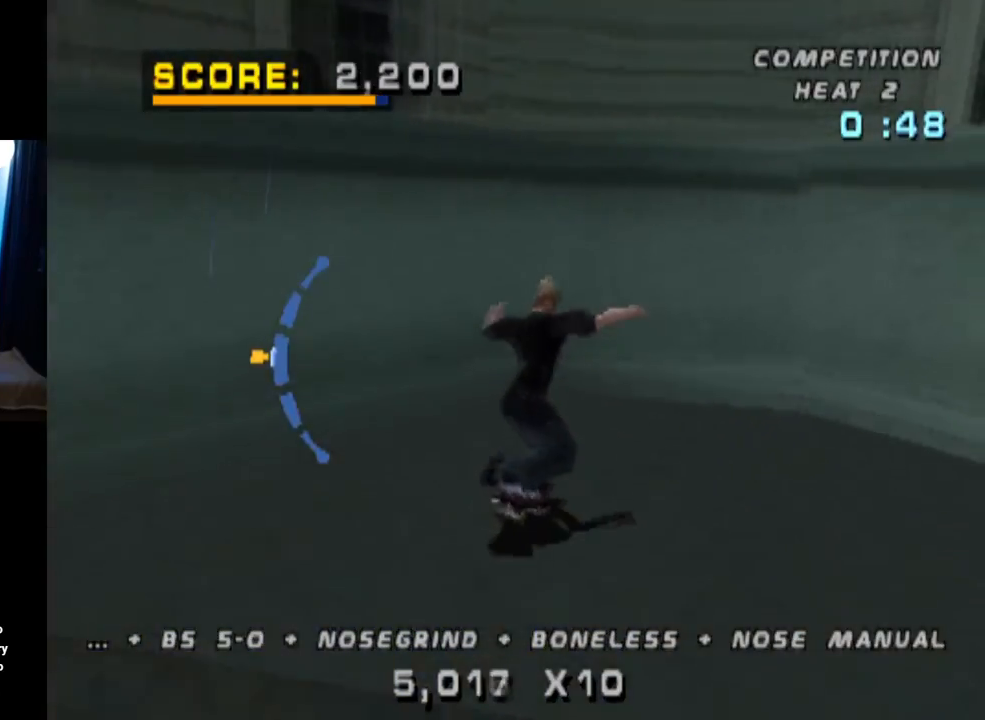
{"buttons": ["SQUARE", "L1", "DPAD_DOWN", "DPAD_LEFT"], "left_stick": "center", "right_stick": "center", "events": [[100, "DPAD_LEFT", "up"], [367, "CROSS", "up"], [383, "DPAD_DOWN", "down"], [383, "DPAD_LEFT", "down"], [417, "L1", "down"], [417, "SQUARE", "down"]]}
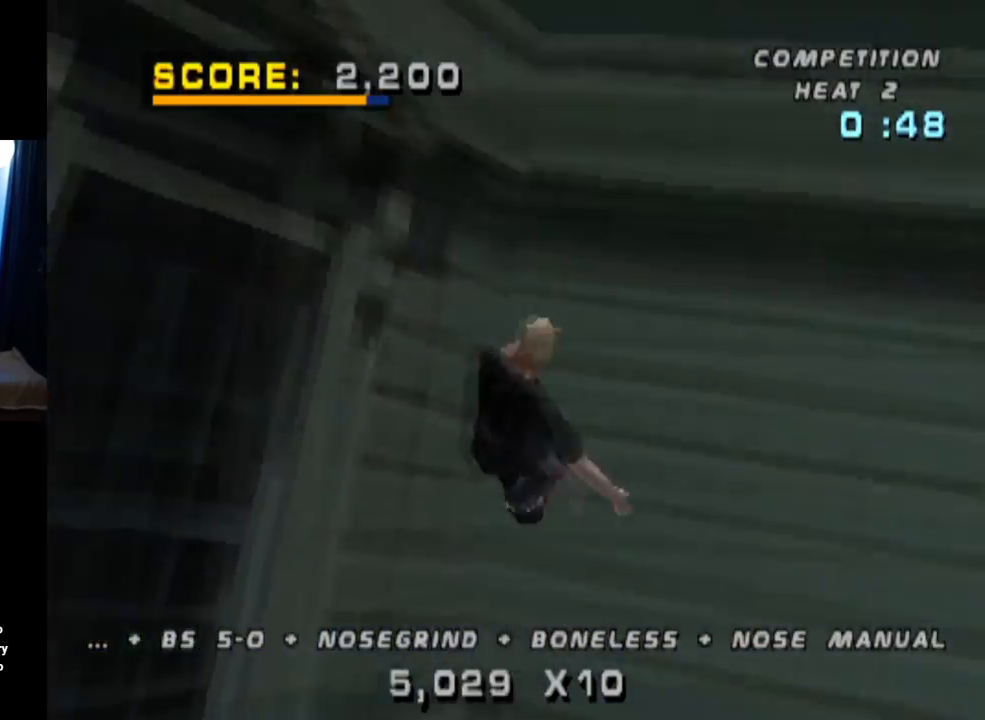
{"buttons": ["CIRCLE", "L1", "DPAD_DOWN"], "left_stick": "center", "right_stick": "center", "events": [[100, "DPAD_DOWN", "up"], [117, "DPAD_LEFT", "up"], [167, "SQUARE", "up"], [217, "DPAD_DOWN", "down"], [317, "DPAD_DOWN", "up"], [367, "DPAD_DOWN", "down"], [417, "CIRCLE", "down"]]}
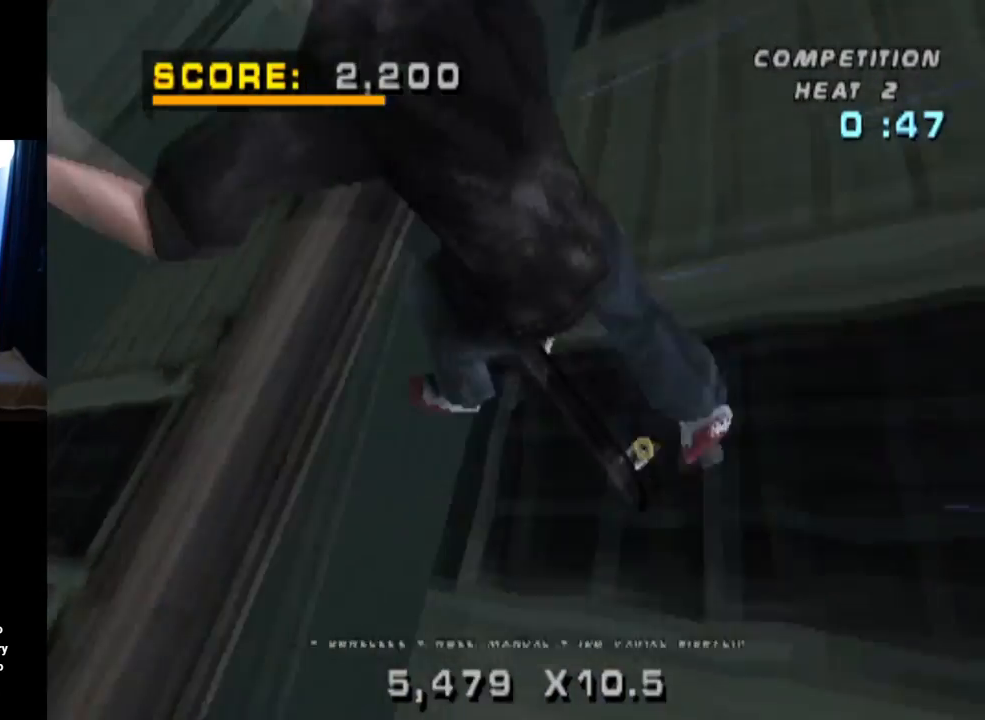
{"buttons": ["CIRCLE", "L1", "DPAD_DOWN"], "left_stick": "center", "right_stick": "center", "events": []}
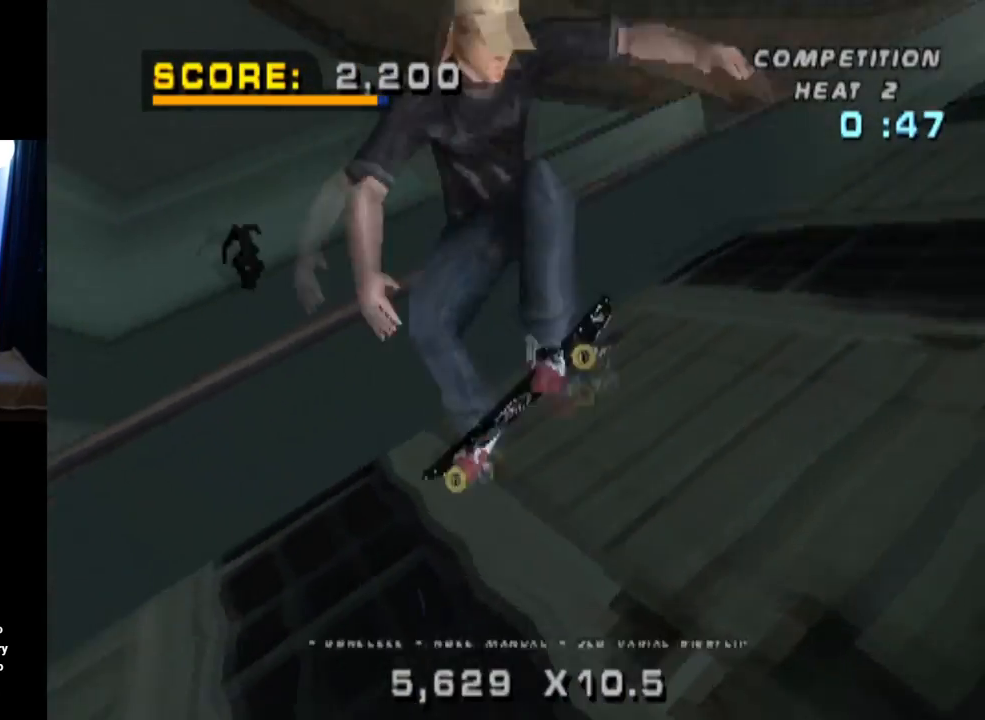
{"buttons": ["TRIANGLE", "L1", "R2"], "left_stick": "center", "right_stick": "center", "events": [[17, "DPAD_DOWN", "up"], [234, "CIRCLE", "up"], [350, "TRIANGLE", "down"], [367, "R2", "down"]]}
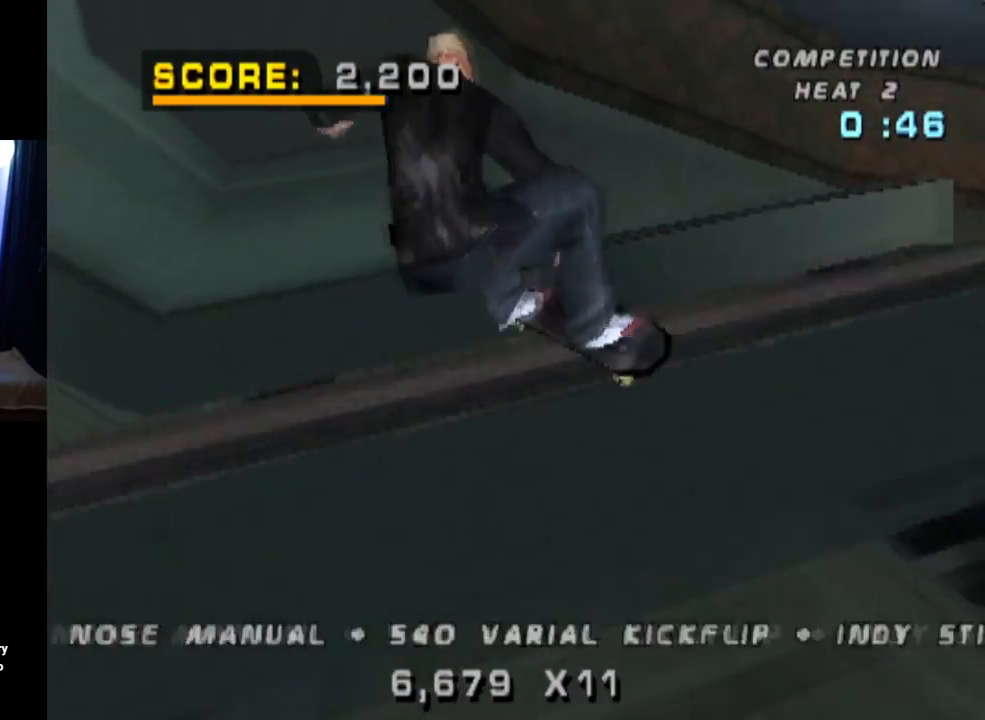
{"buttons": ["CROSS", "R2"], "left_stick": "center", "right_stick": "center", "events": [[116, "R2", "up"], [116, "TRIANGLE", "up"], [250, "CROSS", "down"], [400, "L1", "up"], [400, "R2", "down"]]}
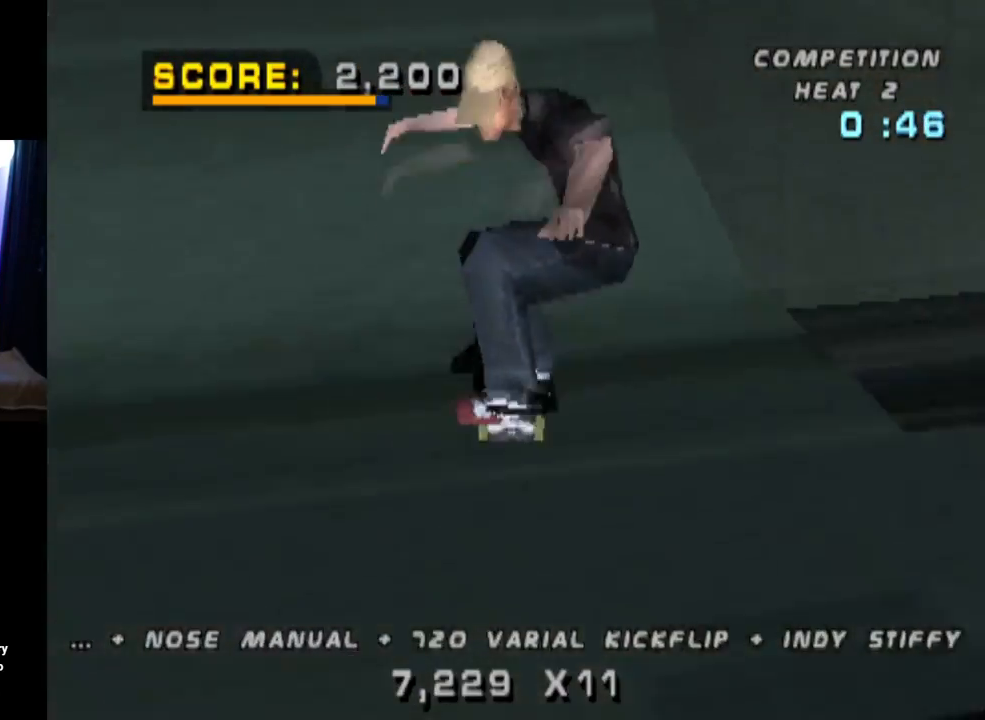
{"buttons": ["L1"], "left_stick": "center", "right_stick": "center", "events": [[100, "R2", "up"], [200, "DPAD_RIGHT", "down"], [217, "DPAD_DOWN", "down"], [267, "L1", "down"], [284, "SQUARE", "down"], [300, "CROSS", "up"], [467, "SQUARE", "up"], [501, "DPAD_DOWN", "up"], [501, "DPAD_RIGHT", "up"]]}
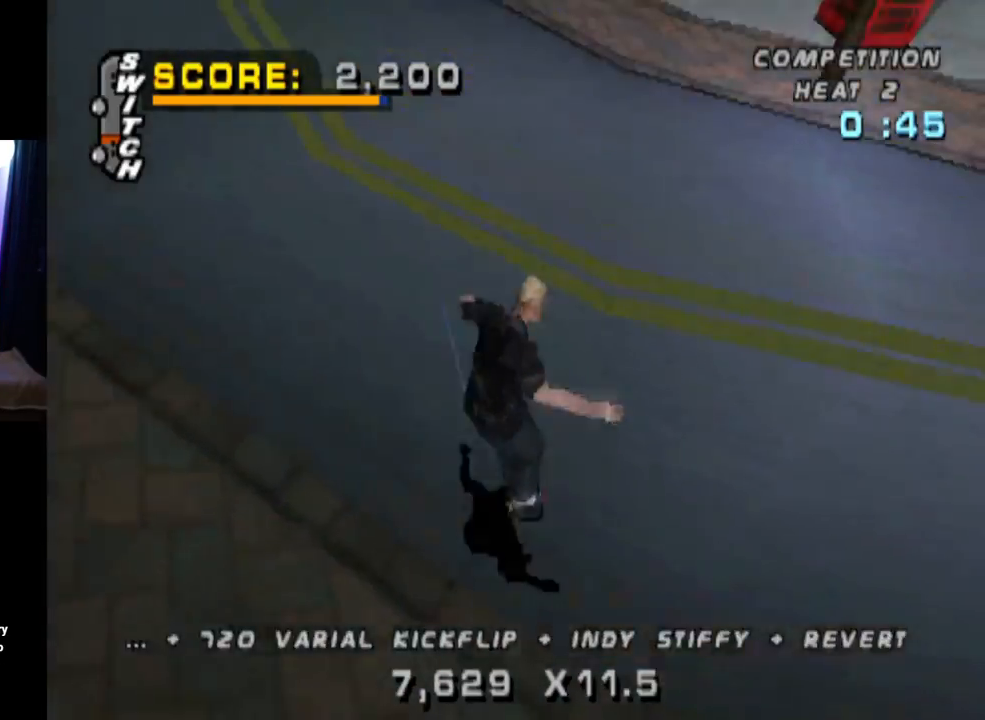
{"buttons": ["CROSS", "DPAD_UP"], "left_stick": "center", "right_stick": "center", "events": [[150, "DPAD_UP", "down"], [216, "DPAD_UP", "up"], [283, "DPAD_DOWN", "down"], [333, "L1", "up"], [400, "DPAD_DOWN", "up"], [450, "DPAD_UP", "down"], [467, "CROSS", "down"]]}
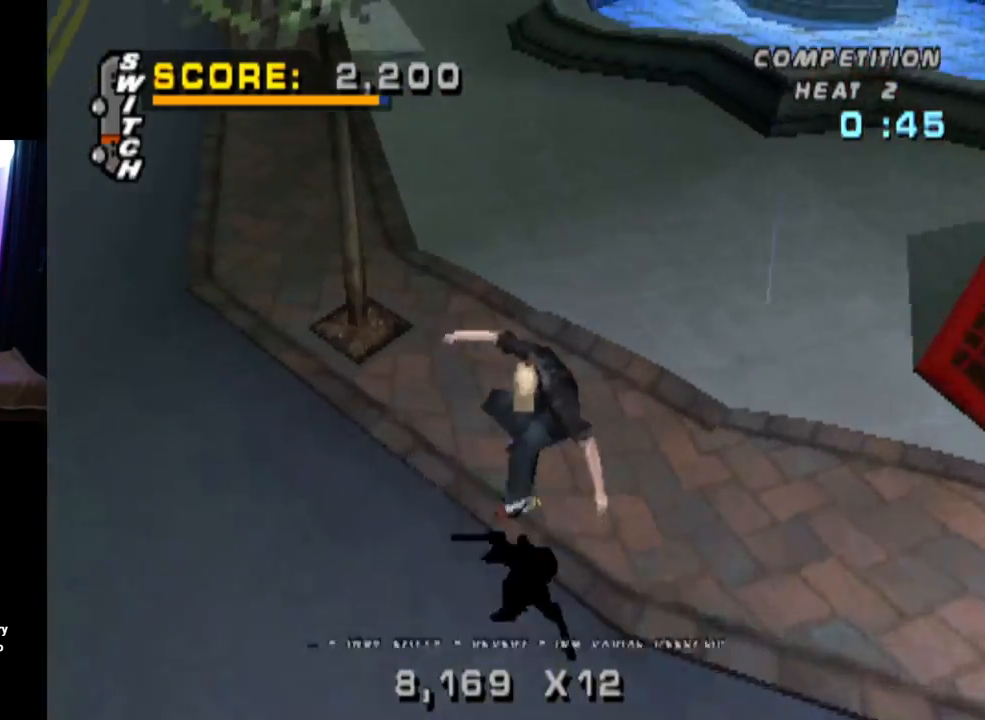
{"buttons": ["CROSS"], "left_stick": "center", "right_stick": "center", "events": [[217, "DPAD_LEFT", "down"], [234, "DPAD_UP", "up"], [350, "DPAD_LEFT", "up"]]}
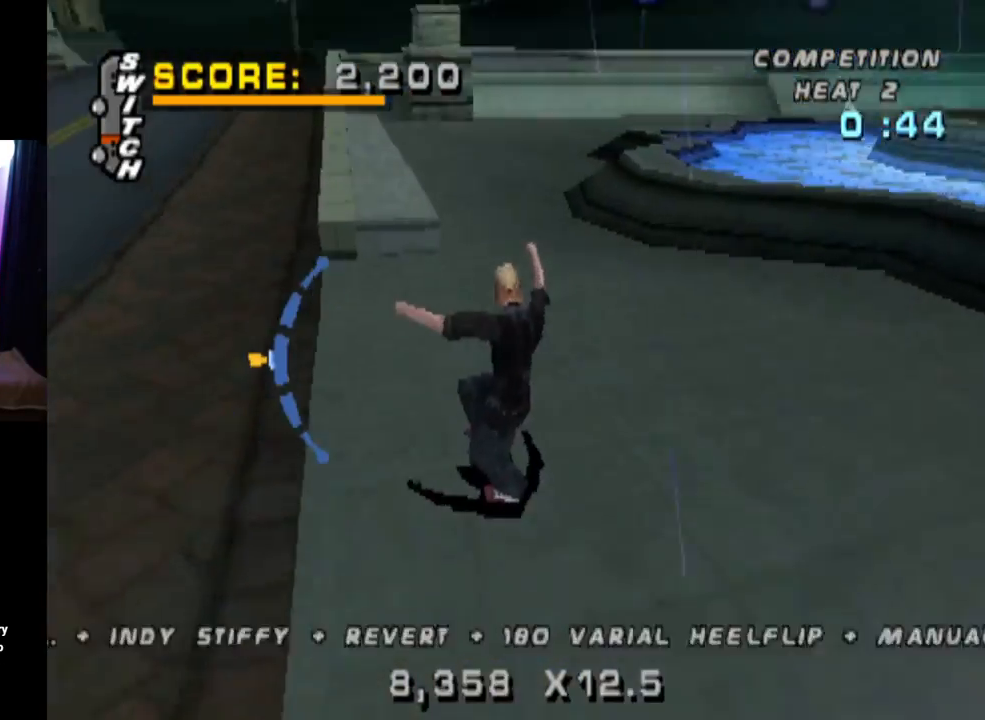
{"buttons": ["TRIANGLE"], "left_stick": "center", "right_stick": "center", "events": [[216, "DPAD_UP", "down"], [250, "DPAD_RIGHT", "down"], [250, "TRIANGLE", "down"], [266, "DPAD_UP", "up"], [300, "CROSS", "up"], [317, "DPAD_RIGHT", "up"], [483, "DPAD_UP", "down"], [500, "DPAD_UP", "up"]]}
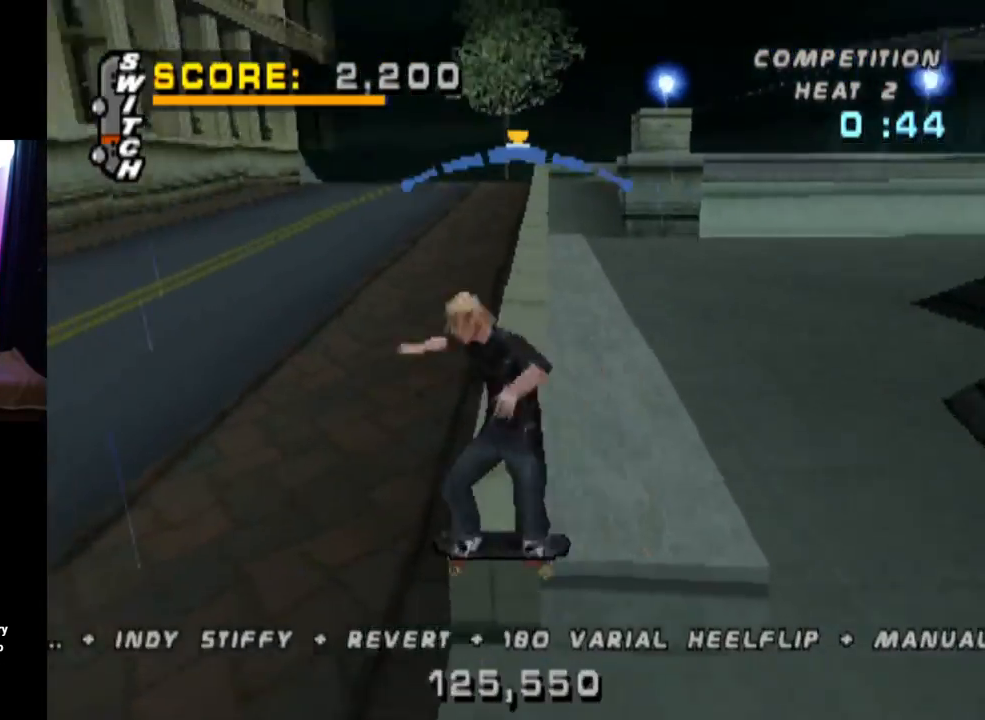
{"buttons": ["CROSS", "DPAD_RIGHT"], "left_stick": "center", "right_stick": "center", "events": [[350, "CROSS", "down"], [400, "TRIANGLE", "up"], [450, "DPAD_RIGHT", "down"]]}
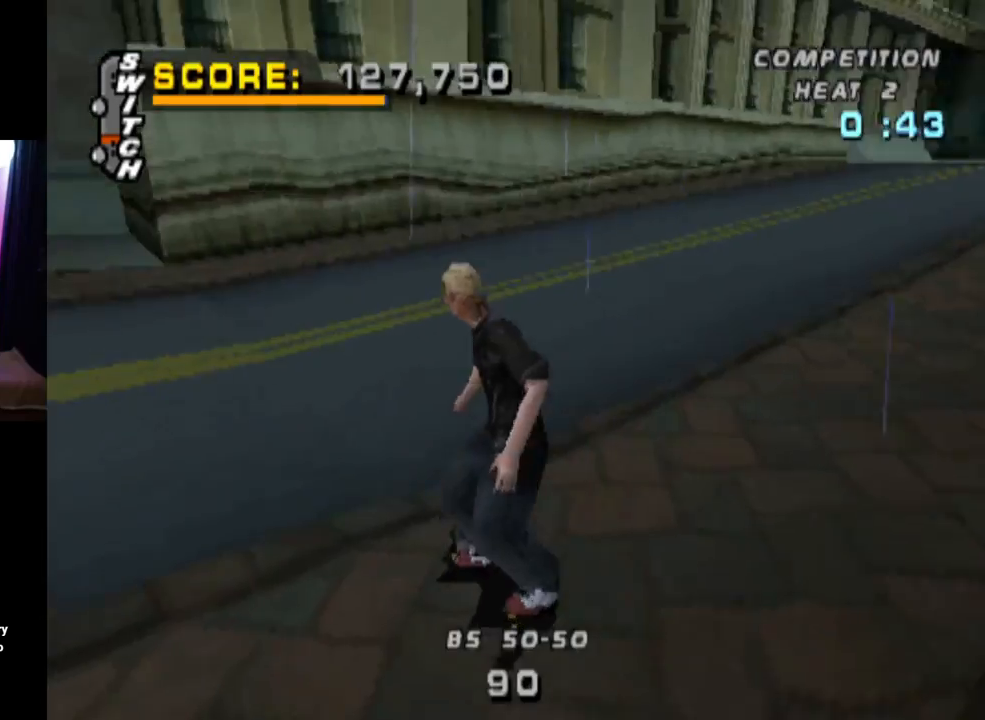
{"buttons": ["CROSS", "DPAD_RIGHT"], "left_stick": "center", "right_stick": "center", "events": [[50, "DPAD_DOWN", "down"], [500, "DPAD_DOWN", "up"]]}
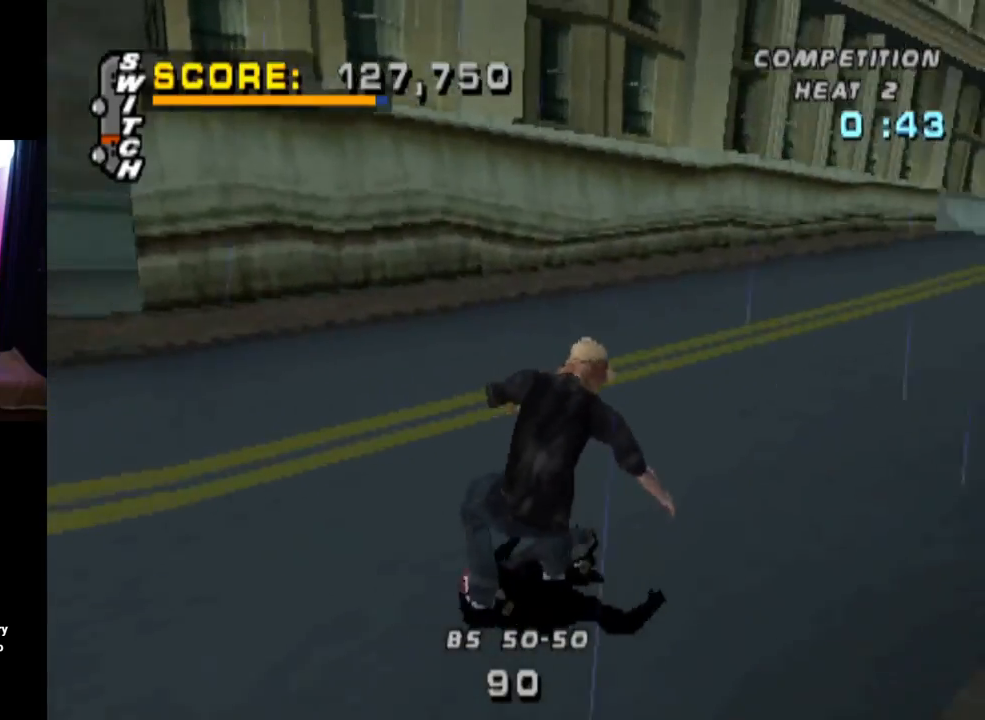
{"buttons": ["CROSS", "DPAD_LEFT"], "left_stick": "center", "right_stick": "center", "events": [[50, "DPAD_RIGHT", "up"], [501, "DPAD_LEFT", "down"]]}
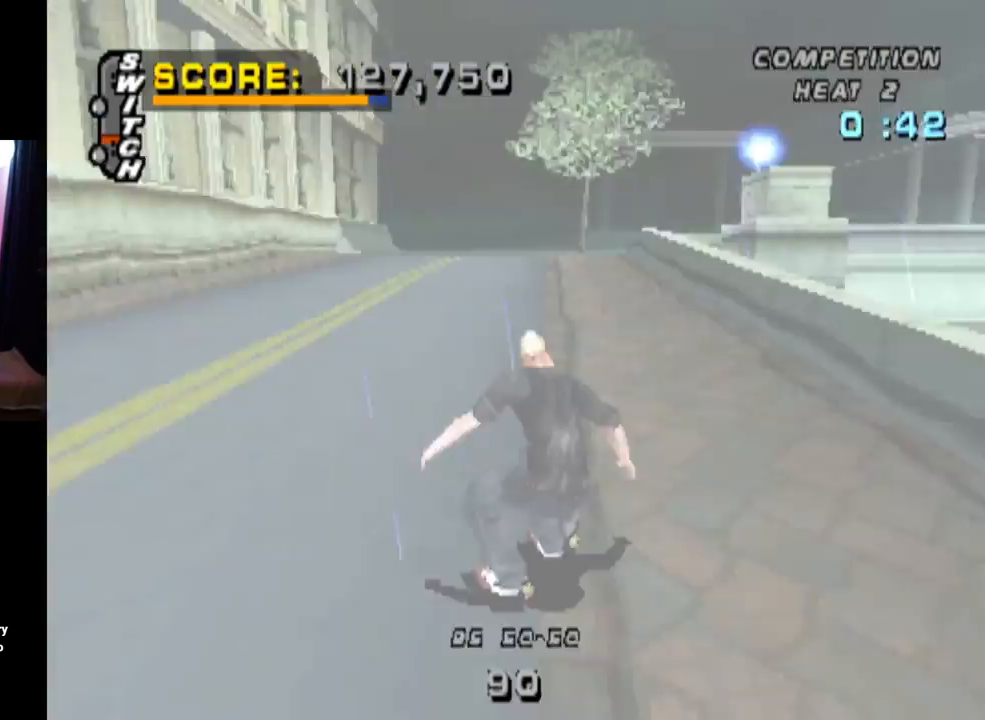
{"buttons": ["CROSS", "DPAD_UP"], "left_stick": "center", "right_stick": "center", "events": [[33, "DPAD_UP", "down"], [116, "DPAD_UP", "up"], [150, "DPAD_LEFT", "up"], [233, "DPAD_UP", "down"], [300, "DPAD_UP", "up"], [383, "DPAD_UP", "down"], [450, "DPAD_UP", "up"], [500, "DPAD_UP", "down"]]}
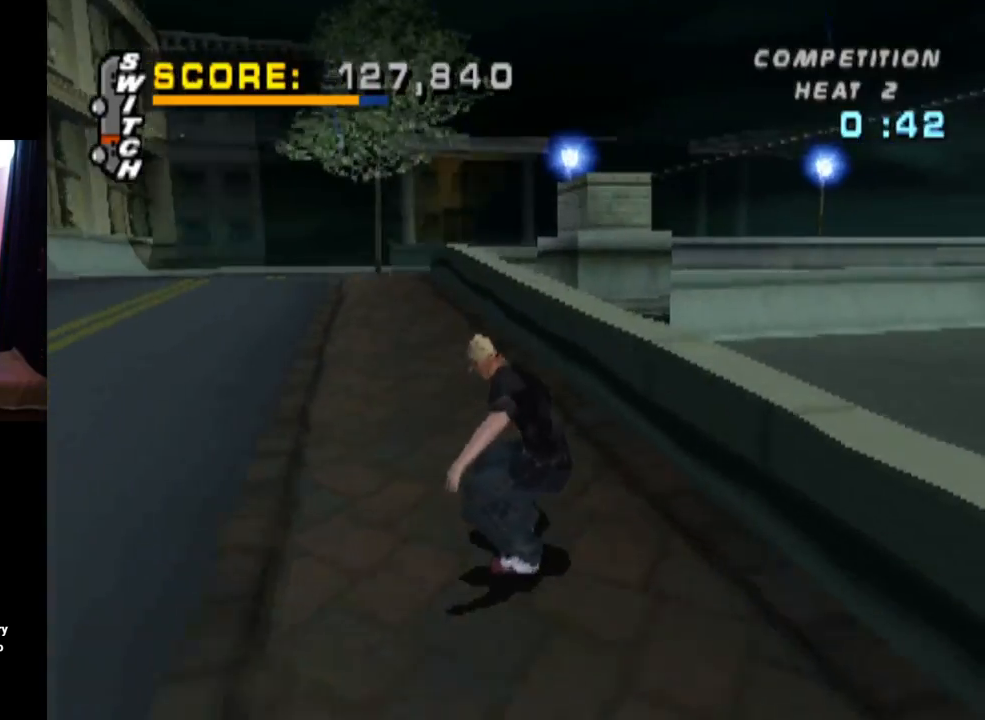
{"buttons": ["CROSS", "DPAD_UP"], "left_stick": "center", "right_stick": "center", "events": [[67, "DPAD_LEFT", "down"], [184, "DPAD_LEFT", "up"], [184, "DPAD_UP", "up"], [267, "DPAD_UP", "down"], [300, "DPAD_UP", "up"], [367, "DPAD_UP", "down"]]}
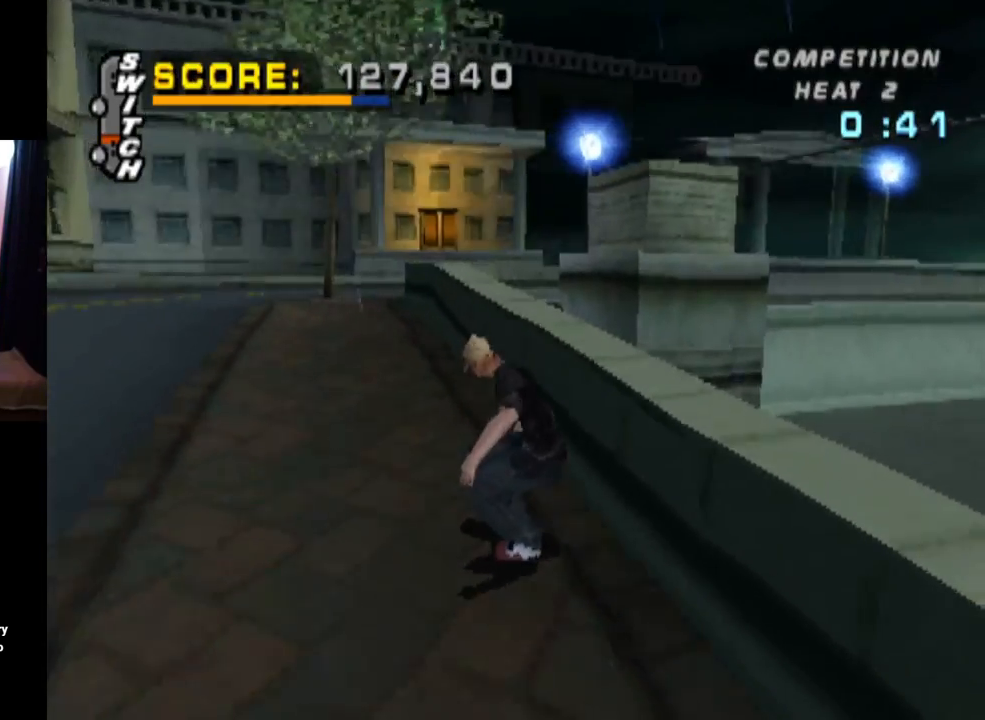
{"buttons": ["TRIANGLE"], "left_stick": "center", "right_stick": "center", "events": [[50, "TRIANGLE", "down"], [83, "CROSS", "up"], [450, "DPAD_UP", "up"]]}
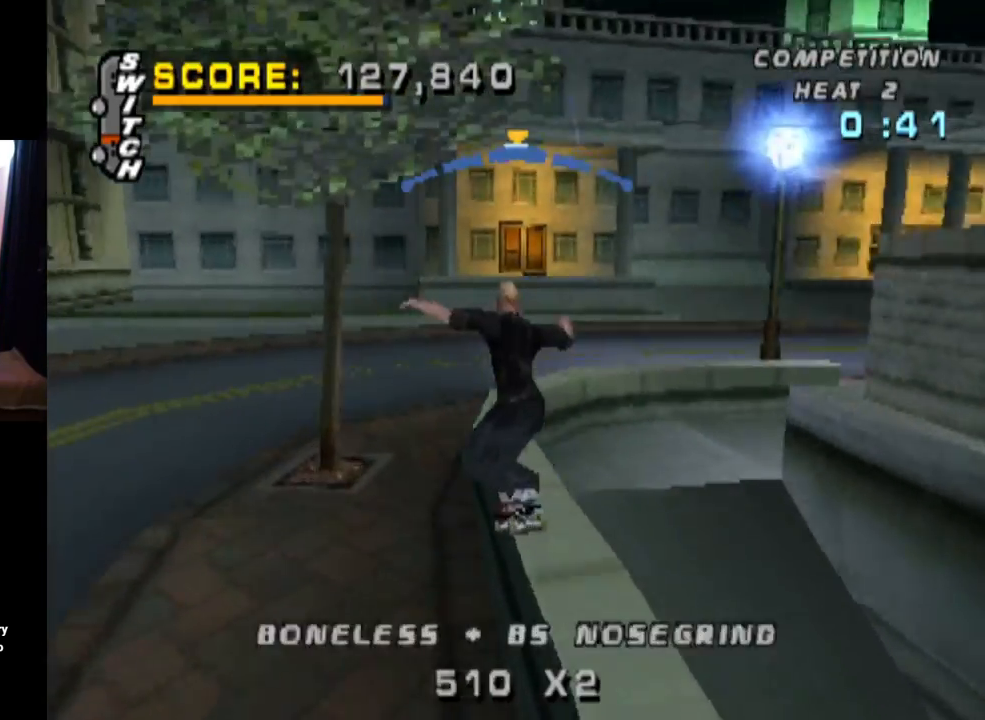
{"buttons": ["CROSS"], "left_stick": "center", "right_stick": "center", "events": [[150, "CROSS", "down"], [234, "TRIANGLE", "up"], [300, "DPAD_RIGHT", "down"], [367, "DPAD_RIGHT", "up"]]}
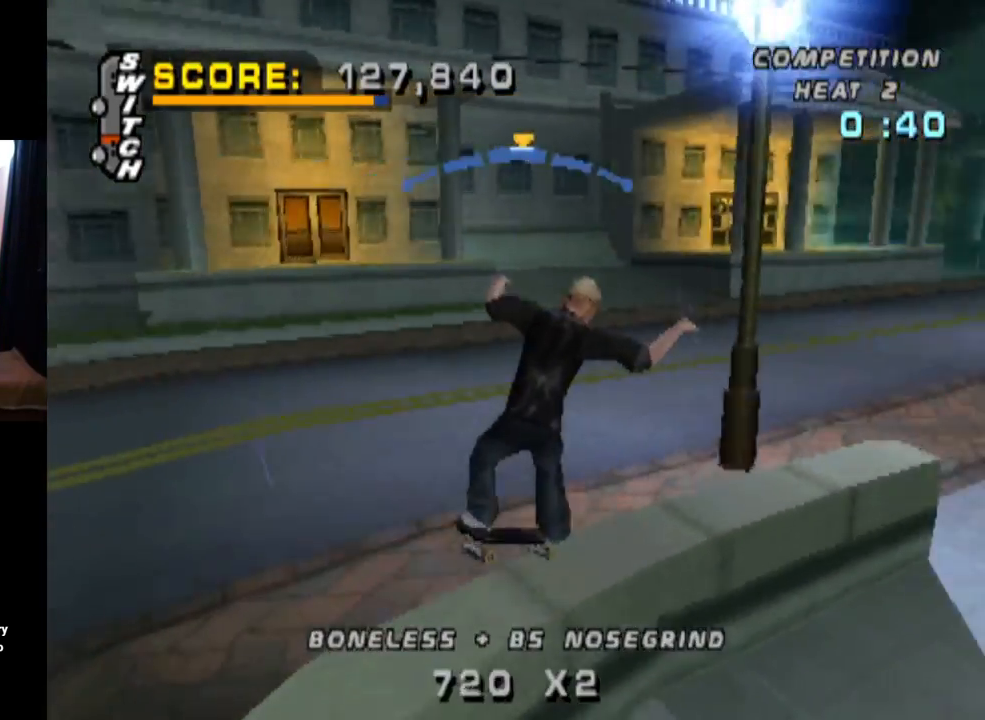
{"buttons": ["SQUARE", "L1", "DPAD_UP"], "left_stick": "center", "right_stick": "center", "events": [[16, "DPAD_LEFT", "down"], [100, "DPAD_LEFT", "up"], [333, "DPAD_UP", "down"], [350, "L1", "down"], [383, "SQUARE", "down"], [433, "CROSS", "up"]]}
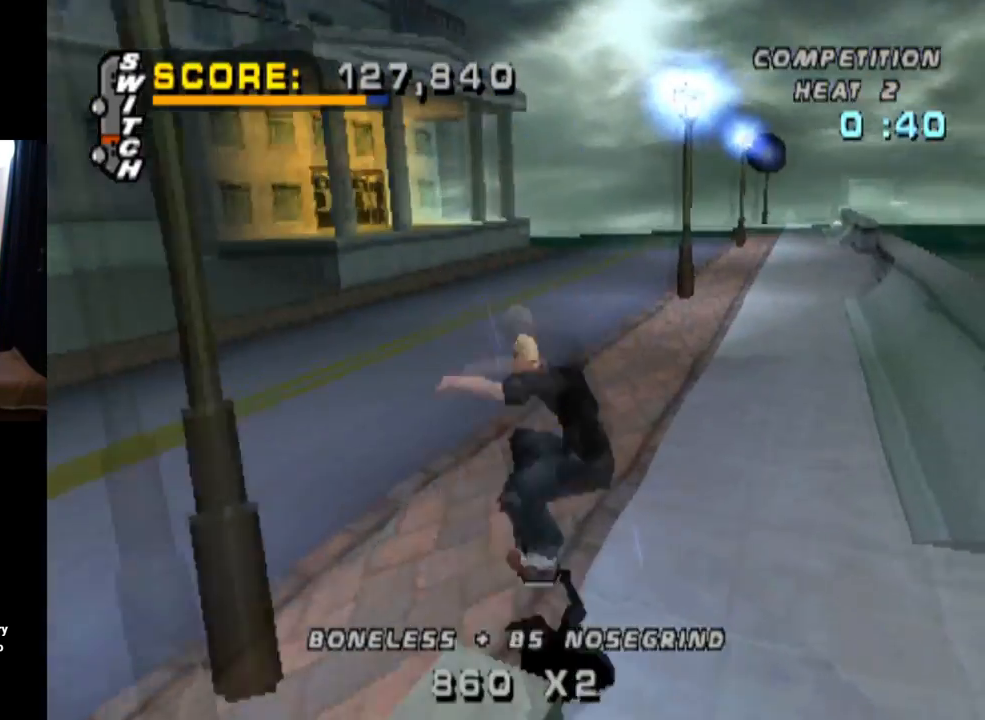
{"buttons": [], "left_stick": "center", "right_stick": "center", "events": [[67, "DPAD_UP", "up"], [83, "SQUARE", "up"], [217, "DPAD_UP", "down"], [300, "DPAD_UP", "up"], [334, "L1", "up"], [384, "DPAD_DOWN", "down"], [501, "DPAD_DOWN", "up"]]}
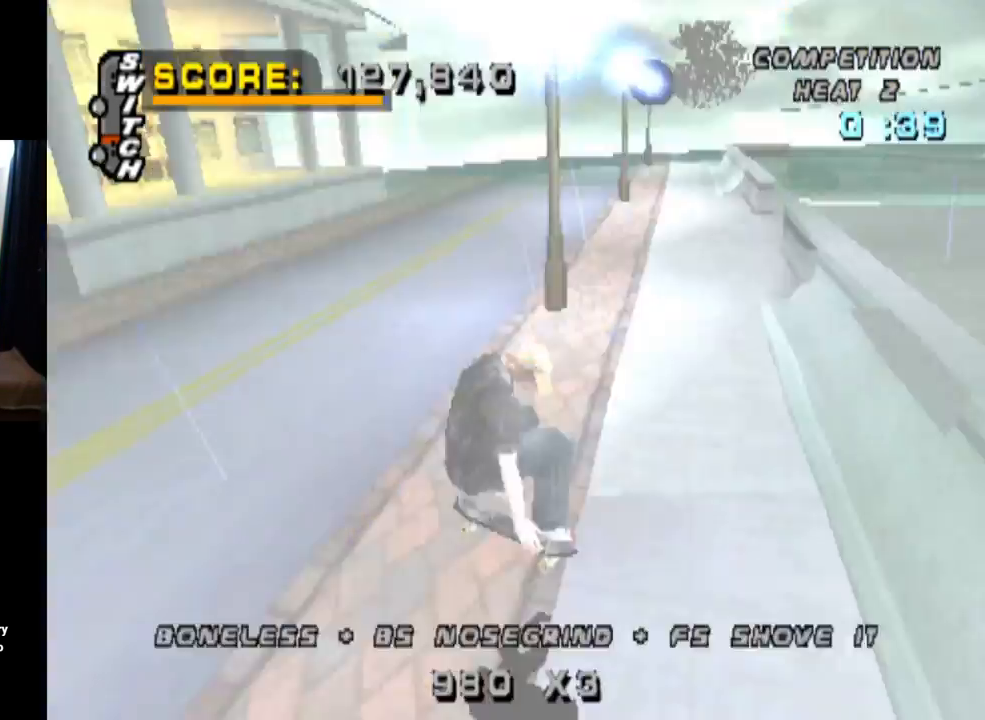
{"buttons": ["CROSS"], "left_stick": "center", "right_stick": "center", "events": [[50, "CROSS", "down"], [66, "DPAD_UP", "down"], [200, "DPAD_UP", "up"], [233, "DPAD_RIGHT", "down"], [300, "DPAD_DOWN", "down"], [400, "DPAD_DOWN", "up"], [483, "DPAD_RIGHT", "up"]]}
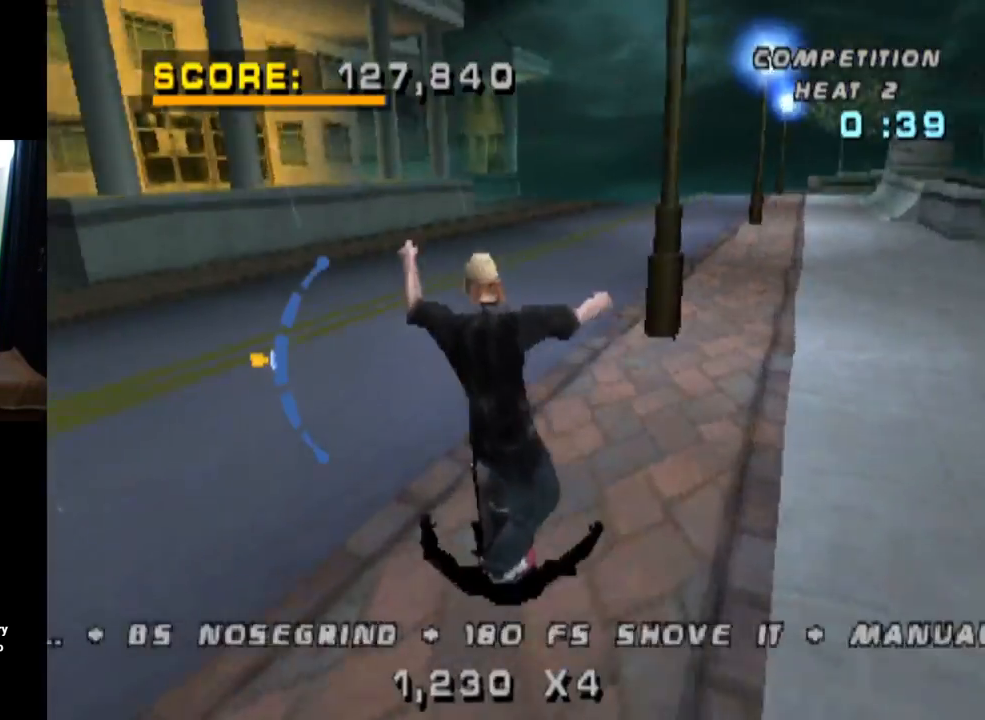
{"buttons": ["CROSS", "DPAD_DOWN", "DPAD_LEFT"], "left_stick": "center", "right_stick": "center", "events": [[83, "DPAD_RIGHT", "down"], [150, "DPAD_RIGHT", "up"], [184, "DPAD_UP", "down"], [234, "DPAD_UP", "up"], [317, "DPAD_LEFT", "down"], [367, "DPAD_UP", "down"], [417, "DPAD_UP", "up"], [484, "DPAD_DOWN", "down"]]}
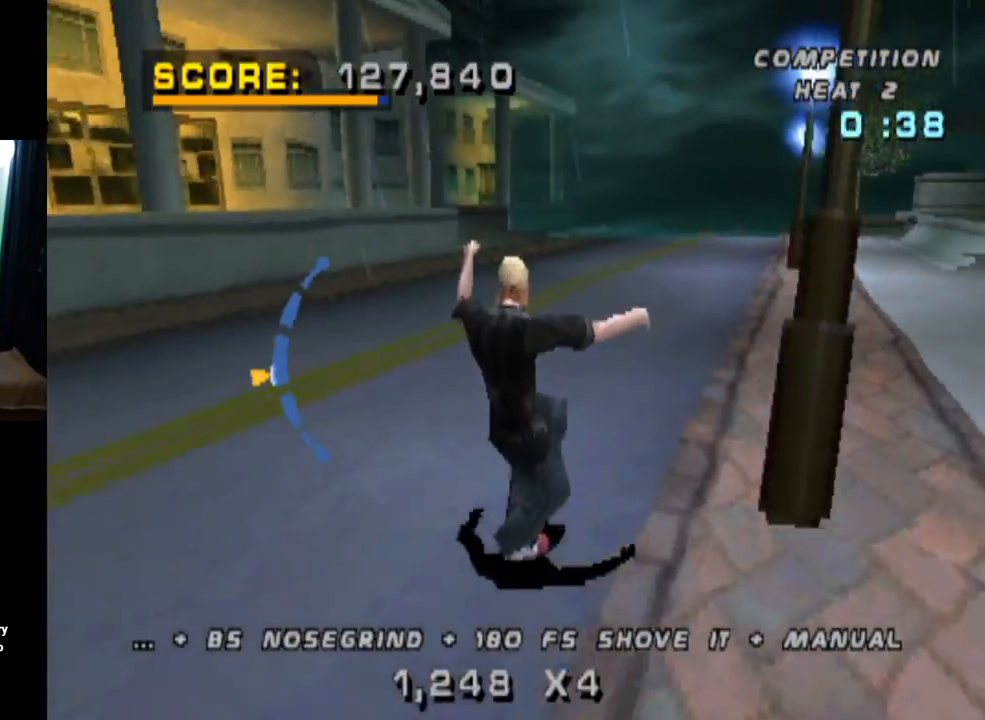
{"buttons": ["L1", "DPAD_DOWN"], "left_stick": "center", "right_stick": "center", "events": [[16, "SQUARE", "down"], [33, "L1", "down"], [50, "CROSS", "up"], [250, "DPAD_DOWN", "up"], [266, "SQUARE", "up"], [283, "DPAD_LEFT", "up"], [367, "DPAD_DOWN", "down"]]}
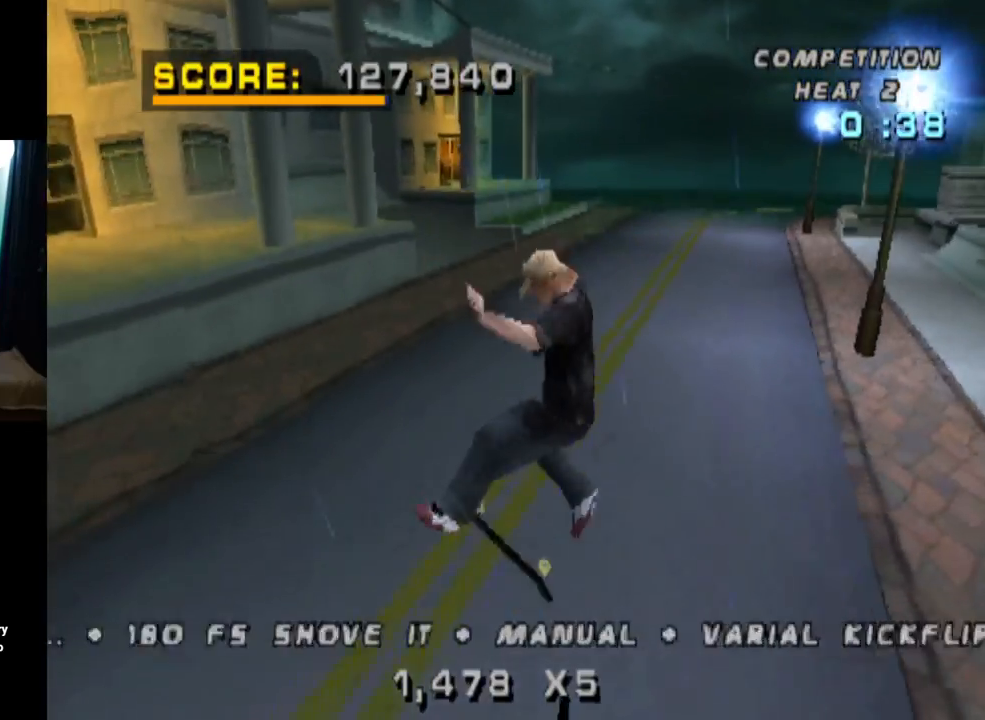
{"buttons": ["CROSS", "DPAD_UP", "DPAD_LEFT"], "left_stick": "center", "right_stick": "center", "events": [[17, "DPAD_DOWN", "up"], [17, "L1", "up"], [83, "DPAD_UP", "down"], [450, "CROSS", "down"], [484, "DPAD_LEFT", "down"]]}
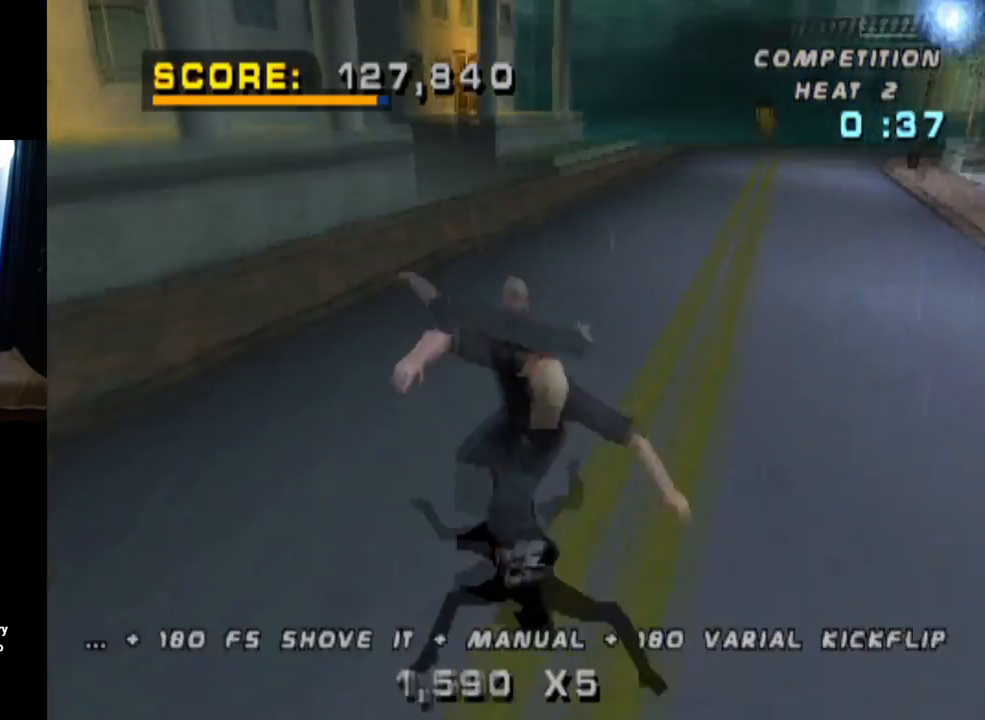
{"buttons": ["TRIANGLE"], "left_stick": "center", "right_stick": "center", "events": [[33, "DPAD_UP", "up"], [83, "DPAD_DOWN", "down"], [166, "DPAD_DOWN", "up"], [166, "DPAD_LEFT", "up"], [233, "DPAD_RIGHT", "down"], [433, "DPAD_RIGHT", "up"], [433, "TRIANGLE", "down"], [467, "CROSS", "up"]]}